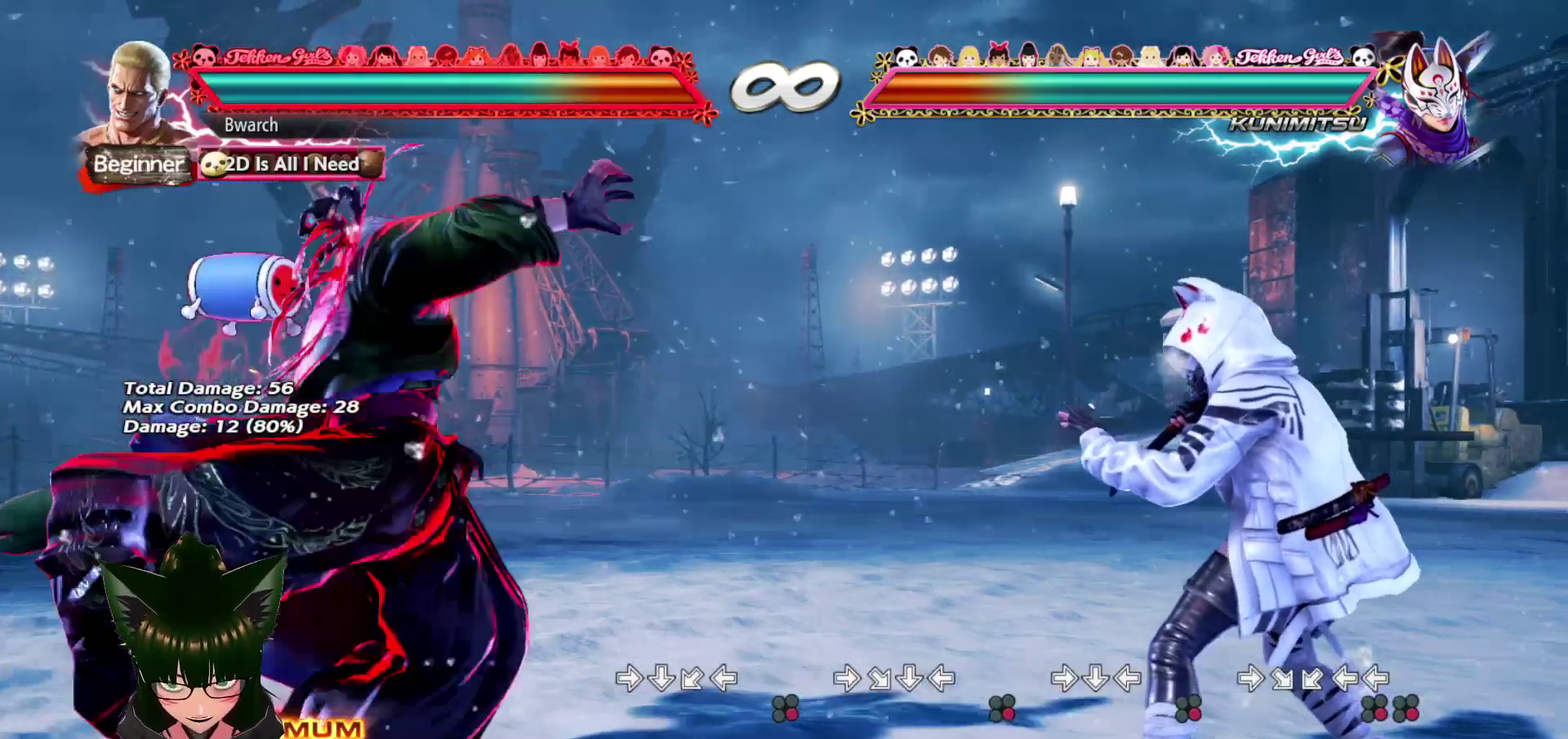
Gameplay with a controller; each line is a JSON object with the inputs held at the frame after it (dt_ms = milliseconds from this image to that frame). "events" lists button and stick changes between this image and that frame as [ms after this image, input, new state], when the widget could be followed in between. Not read: L3 R3 left_stick right_stick.
{"dt_ms": 500, "buttons": [], "events": [[383, "CROSS", "up"]]}
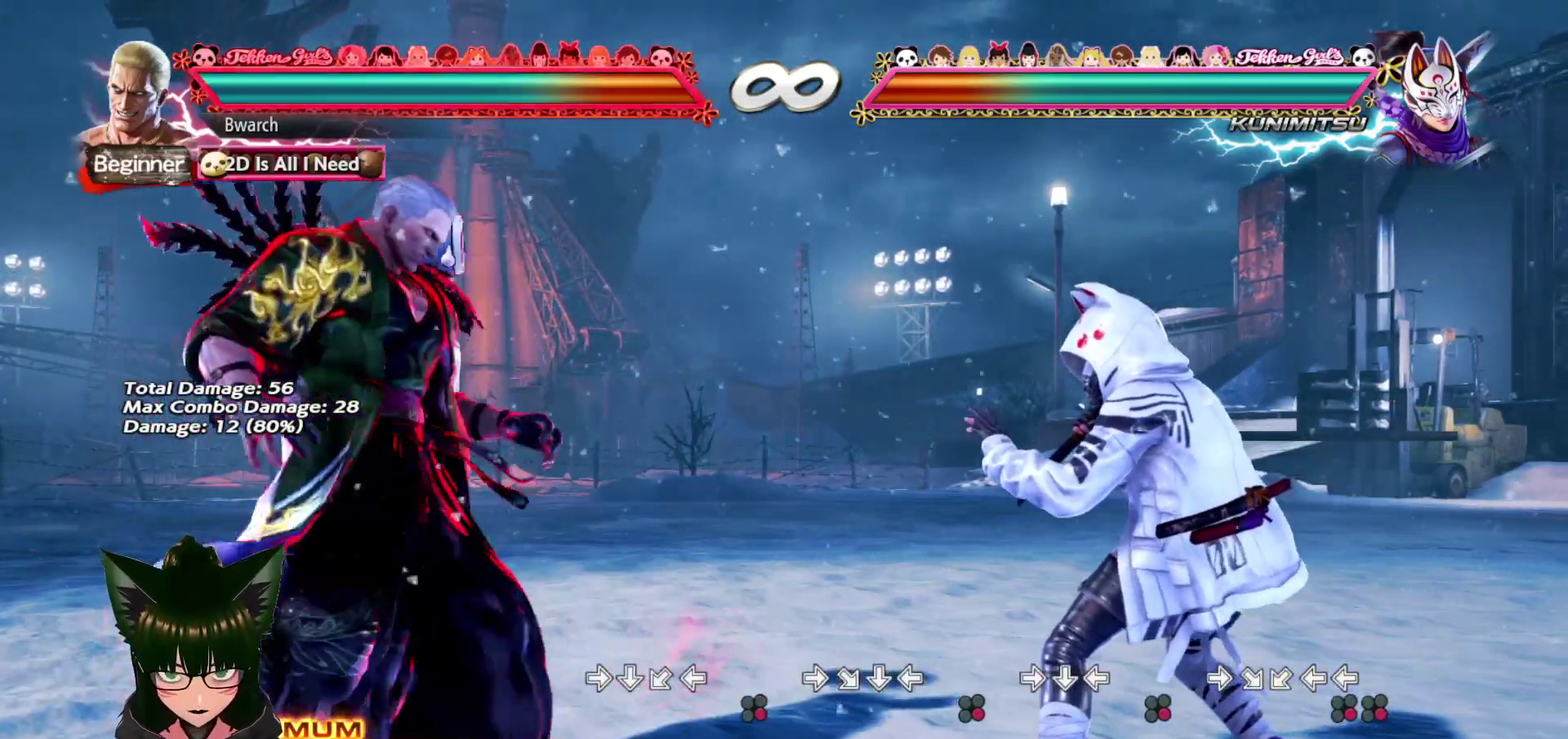
{"dt_ms": 400, "buttons": [], "events": []}
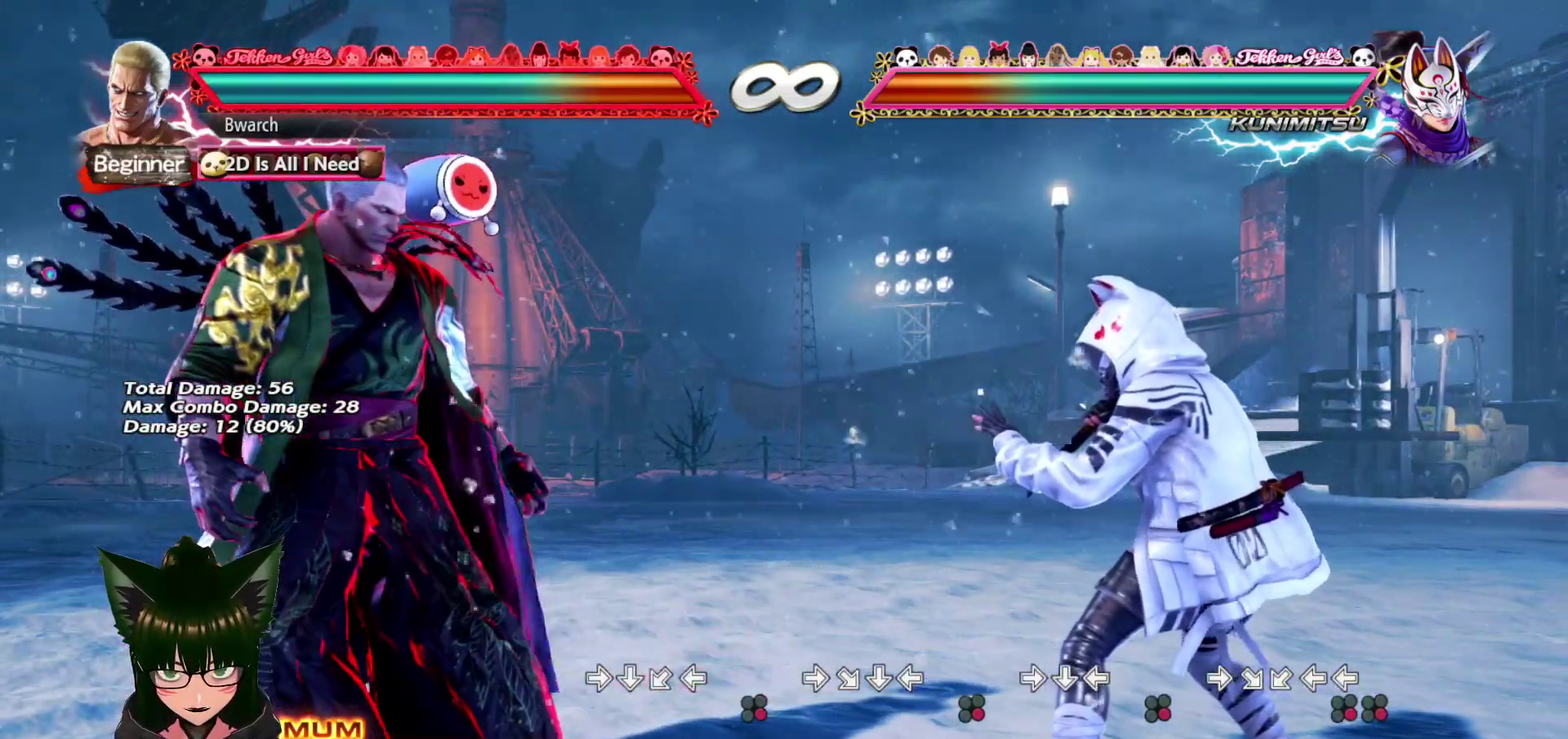
{"dt_ms": 600, "buttons": [], "events": []}
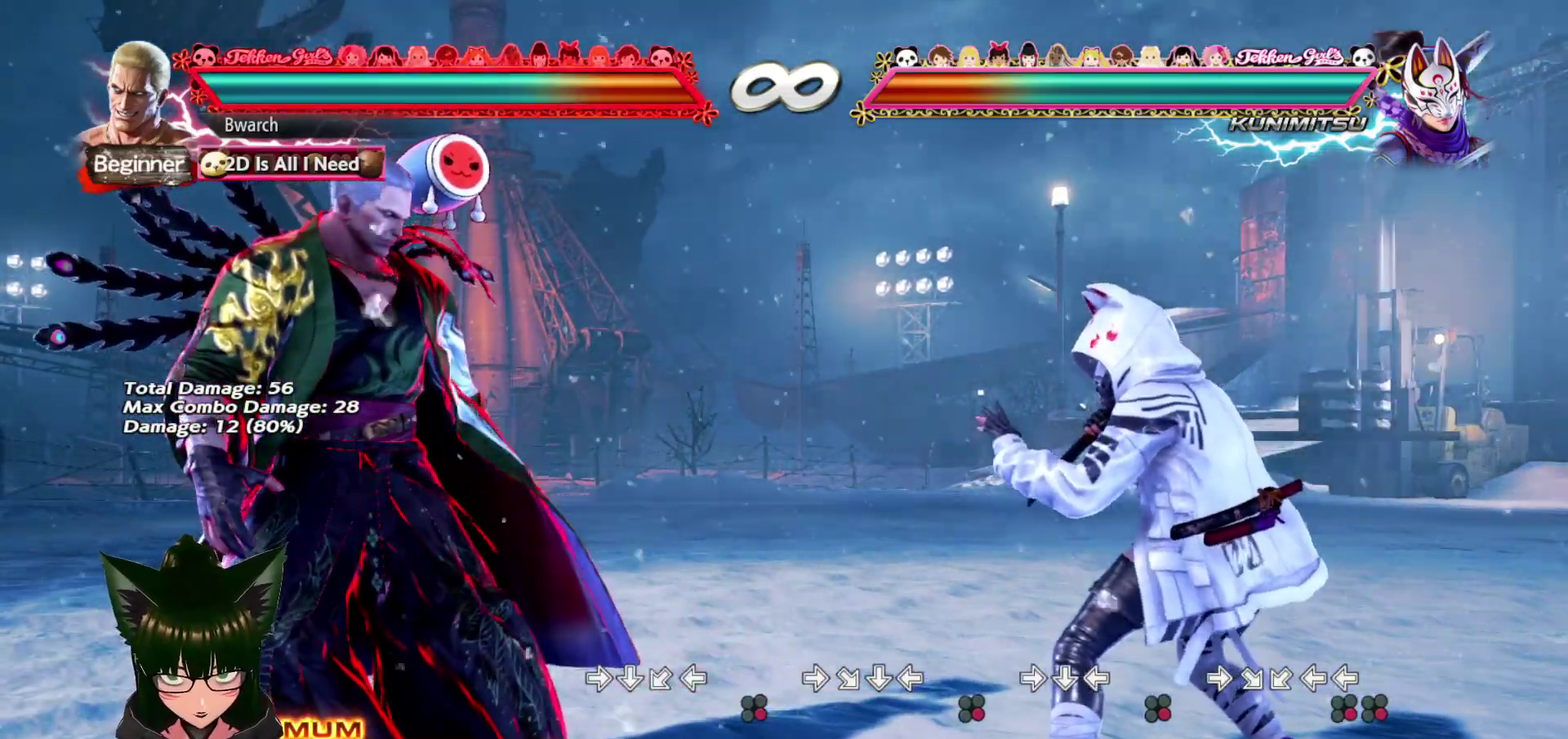
{"dt_ms": 500, "buttons": [], "events": []}
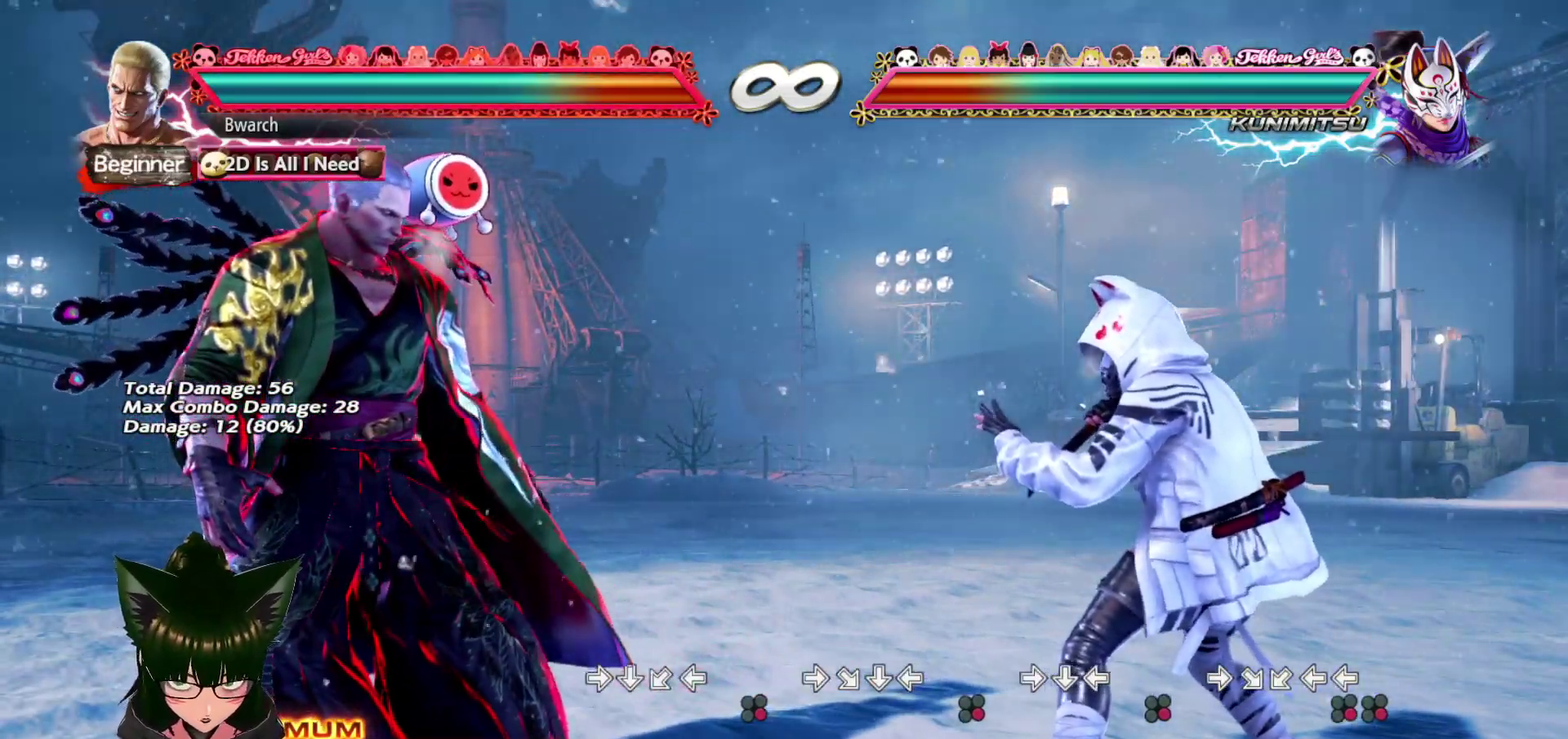
{"dt_ms": 300, "buttons": ["L1", "L2"], "events": [[117, "DPAD_LEFT", "down"], [233, "L2", "down"], [250, "DPAD_LEFT", "up"], [250, "L1", "down"]]}
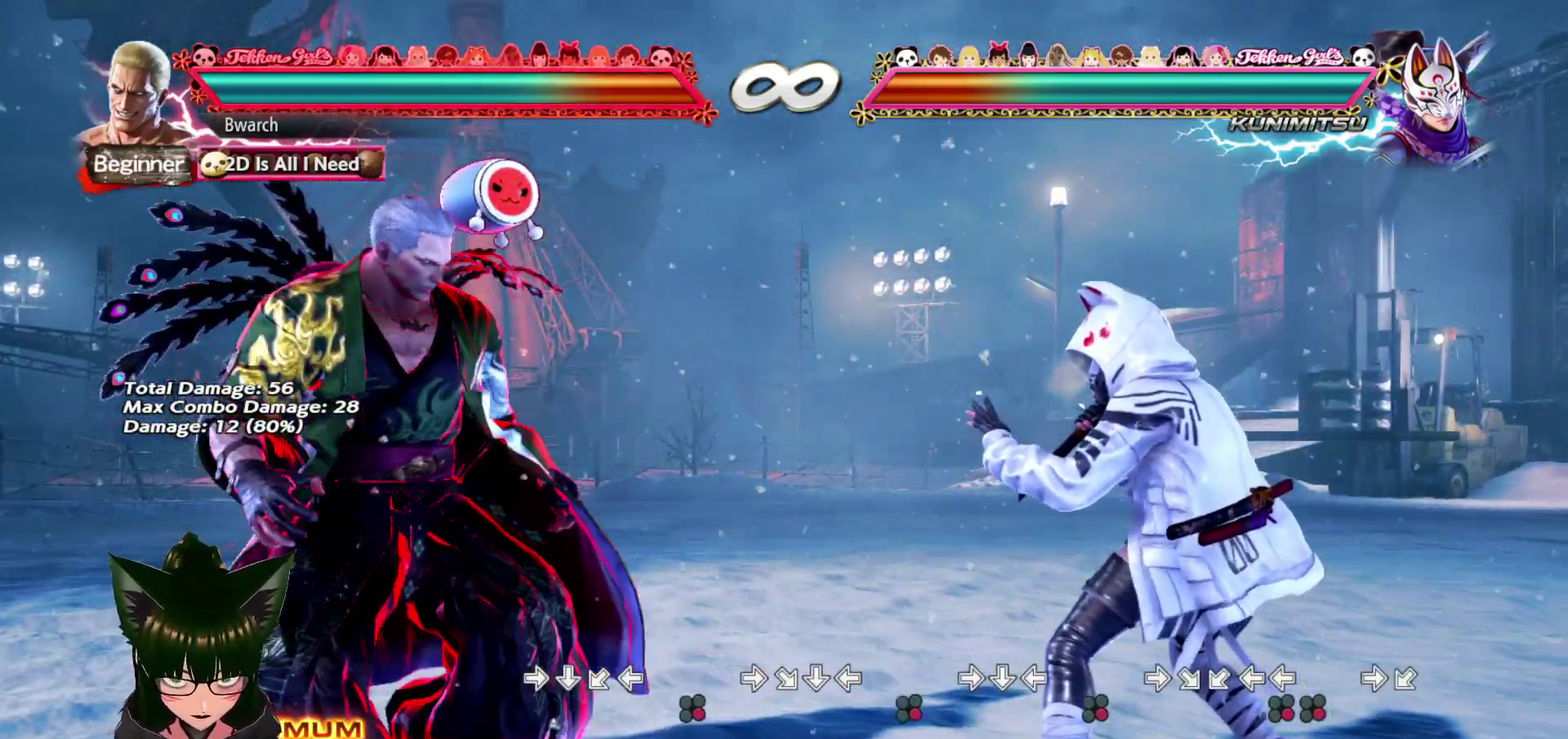
{"dt_ms": 900, "buttons": ["DPAD_LEFT"], "events": [[50, "L2", "up"], [67, "CROSS", "down"], [67, "L1", "up"], [500, "CROSS", "up"], [833, "DPAD_LEFT", "down"]]}
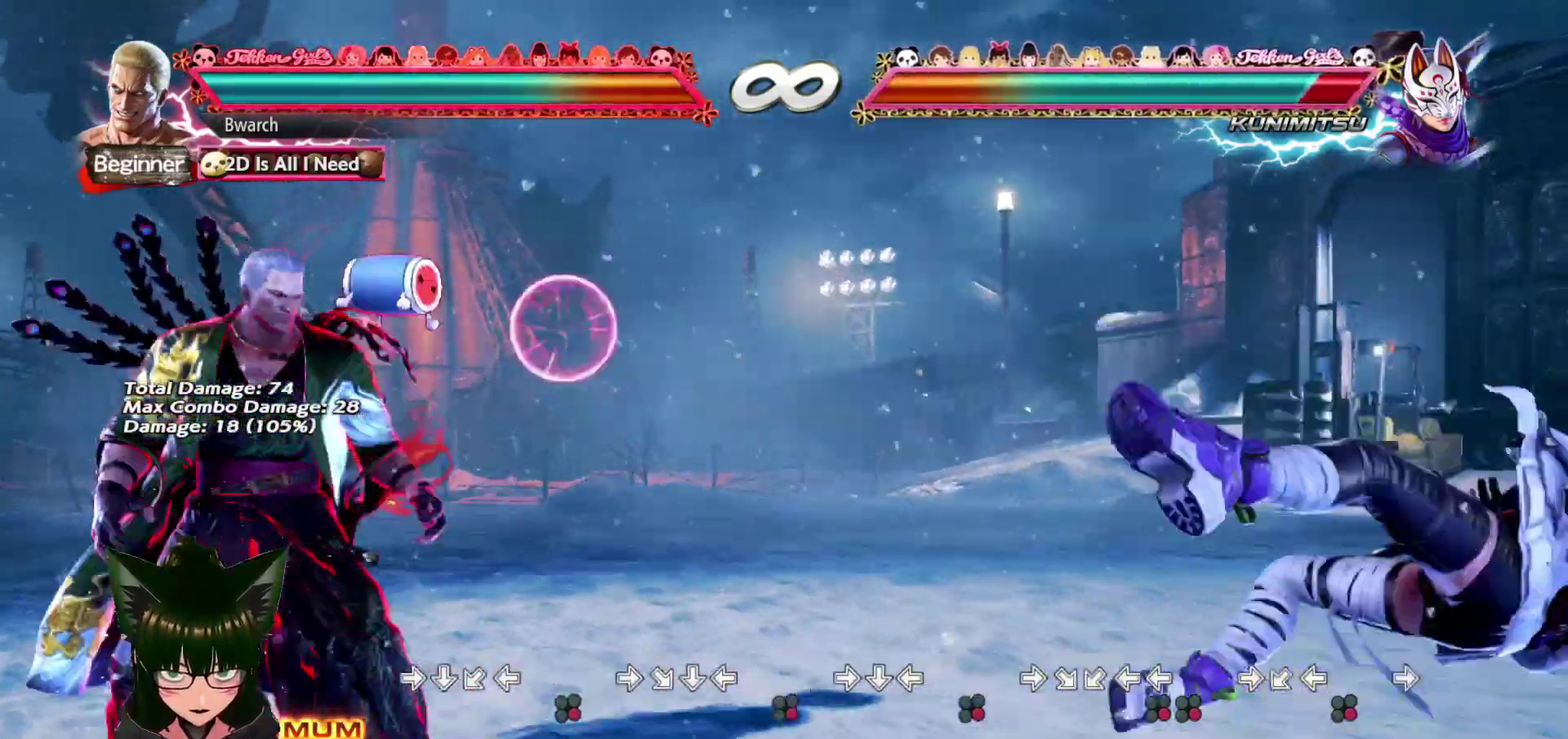
{"dt_ms": 300, "buttons": ["CROSS"], "events": [[33, "L2", "down"], [50, "DPAD_LEFT", "up"], [50, "L1", "down"], [133, "CROSS", "down"], [150, "L2", "up"], [183, "L1", "up"]]}
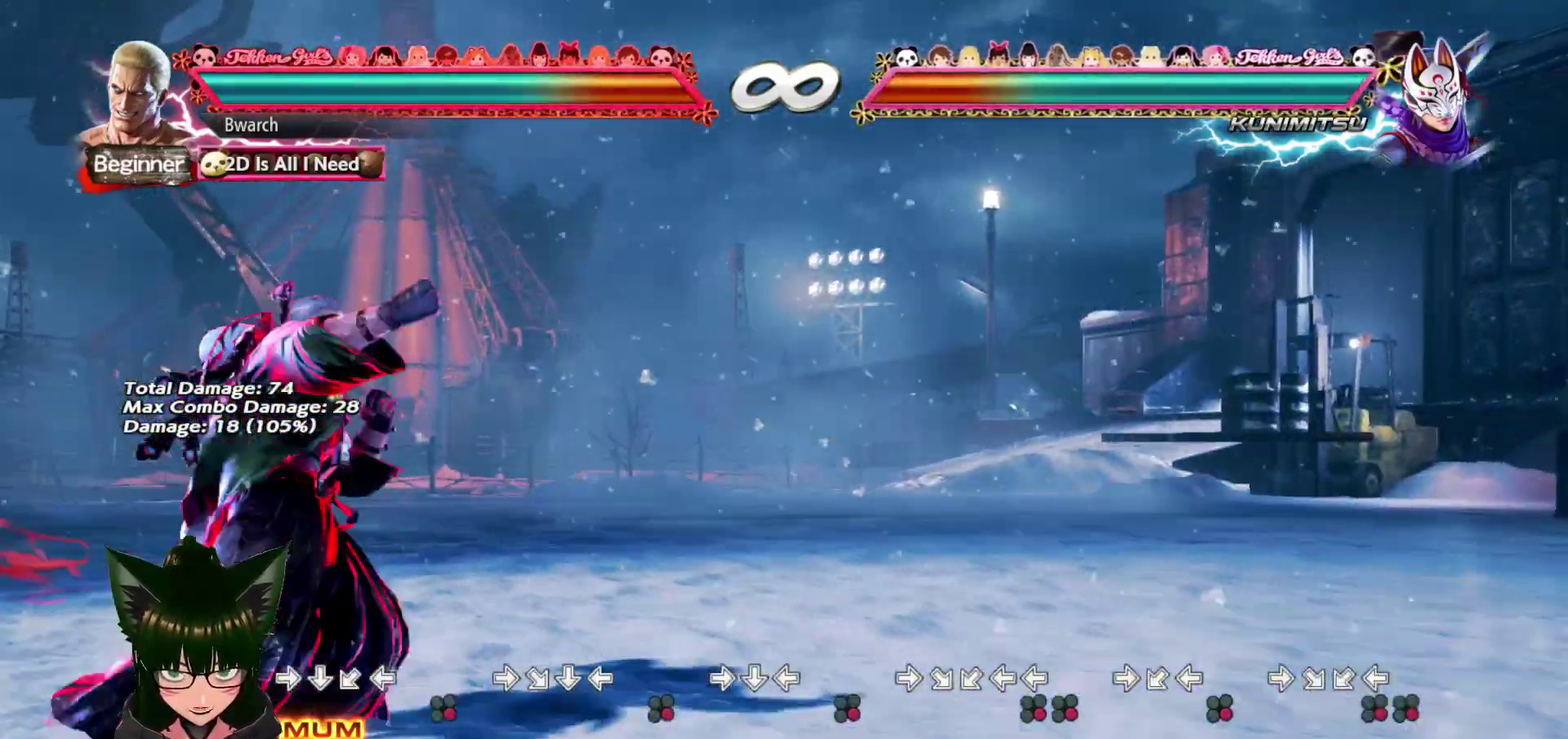
{"dt_ms": 600, "buttons": [], "events": [[400, "CROSS", "up"]]}
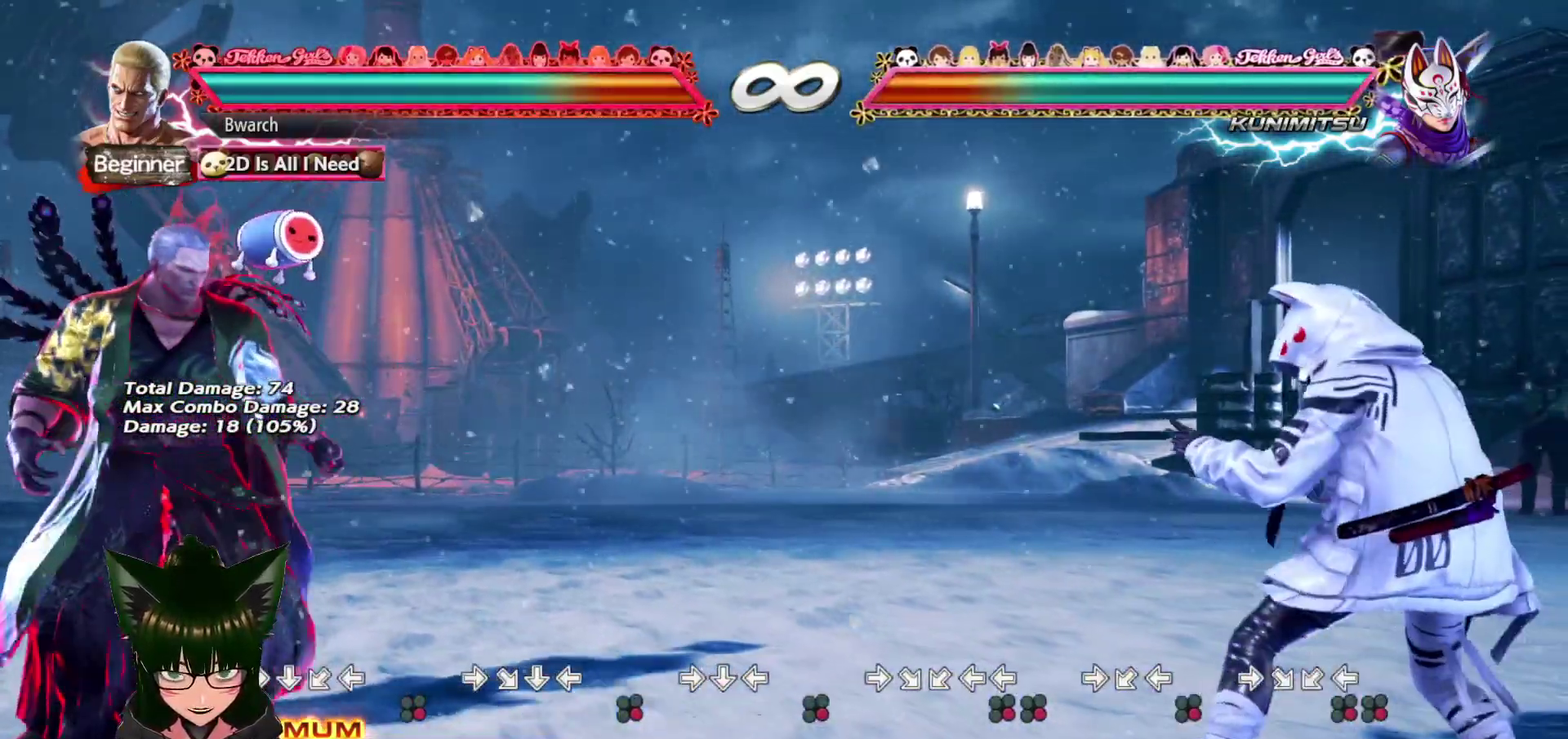
{"dt_ms": 400, "buttons": ["L2", "DPAD_LEFT"], "events": [[317, "DPAD_LEFT", "down"], [400, "L2", "down"]]}
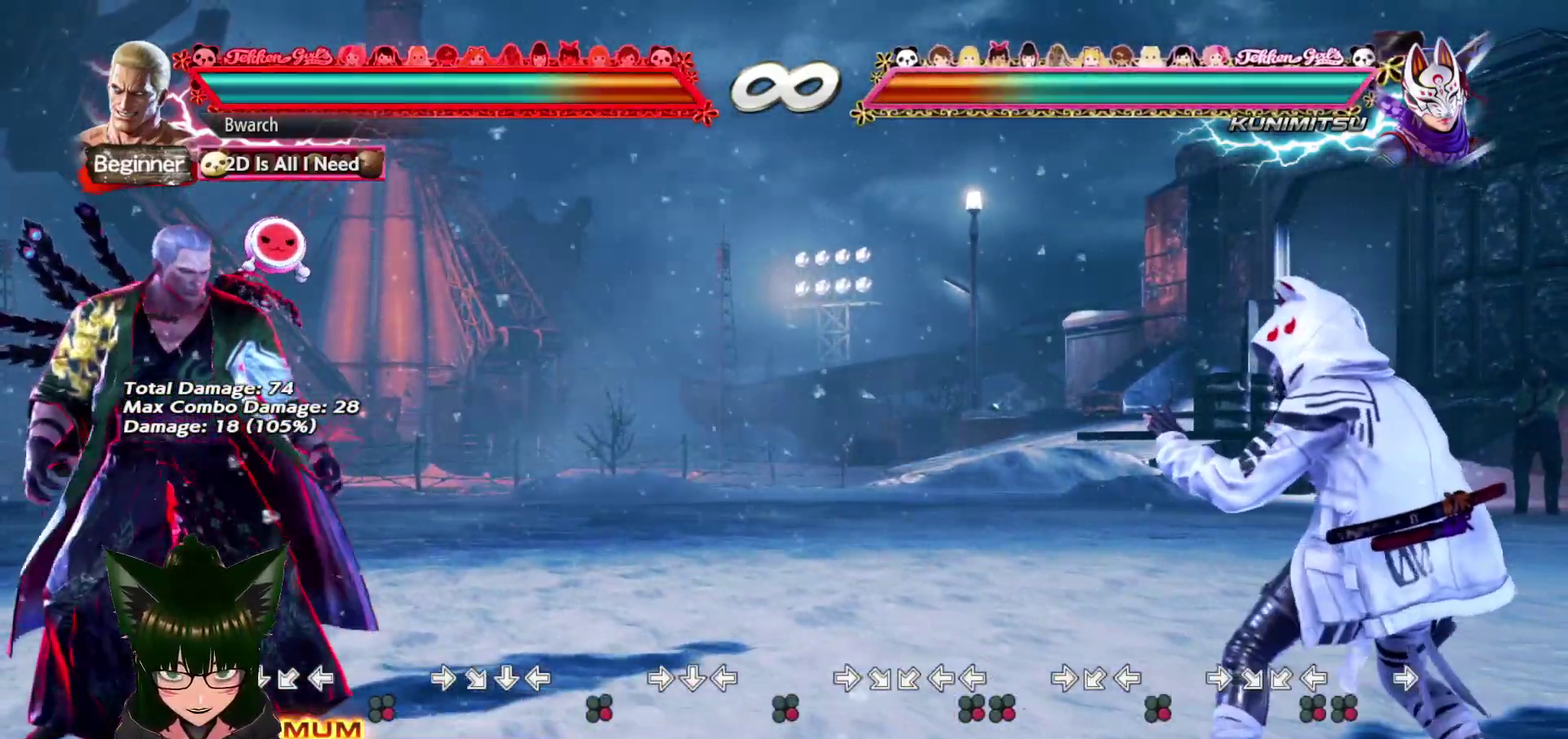
{"dt_ms": 500, "buttons": ["CROSS"], "events": [[17, "DPAD_LEFT", "up"], [17, "L1", "down"], [100, "CROSS", "down"], [100, "L2", "up"], [133, "L1", "up"]]}
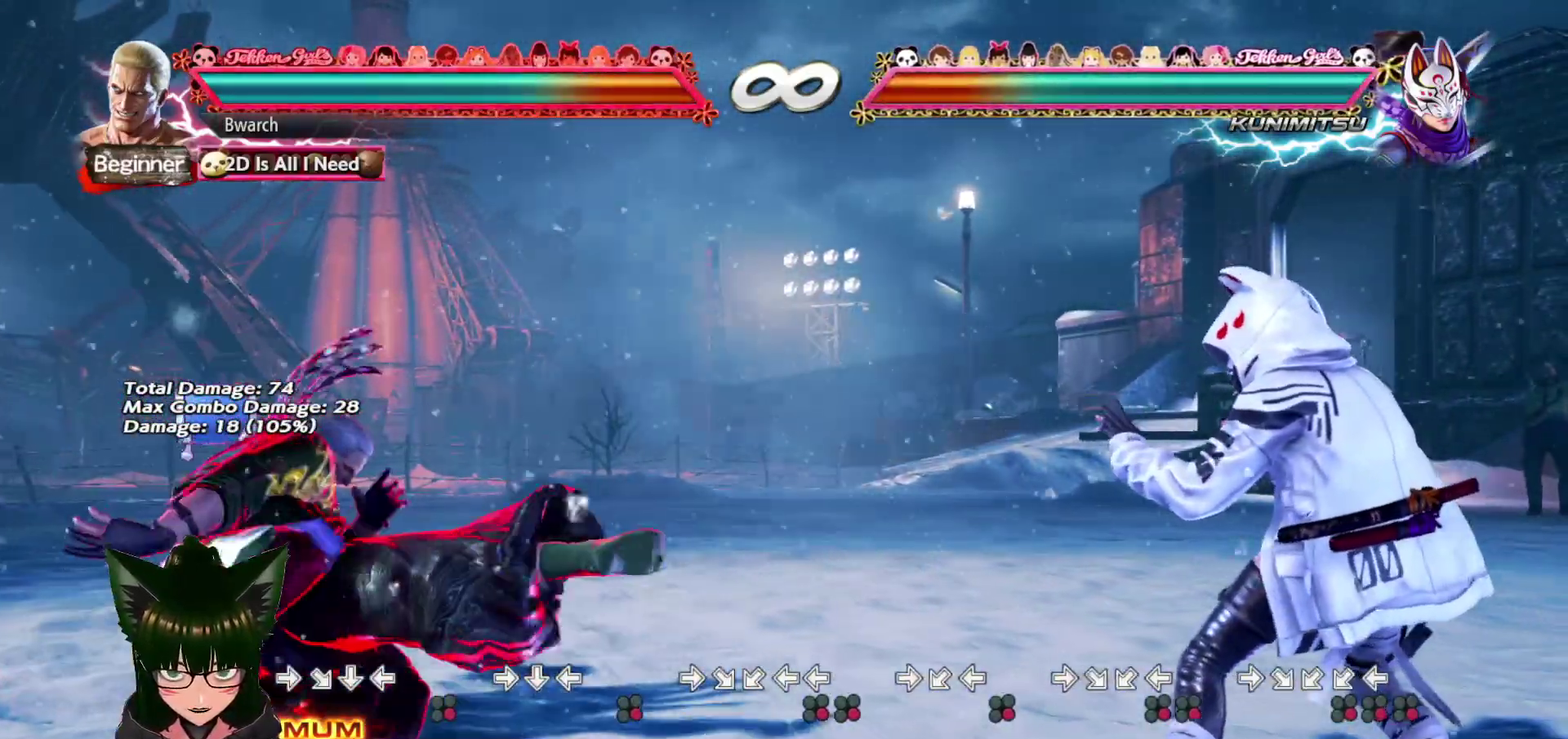
{"dt_ms": 500, "buttons": ["DPAD_LEFT"], "events": [[83, "CROSS", "up"], [500, "DPAD_LEFT", "down"]]}
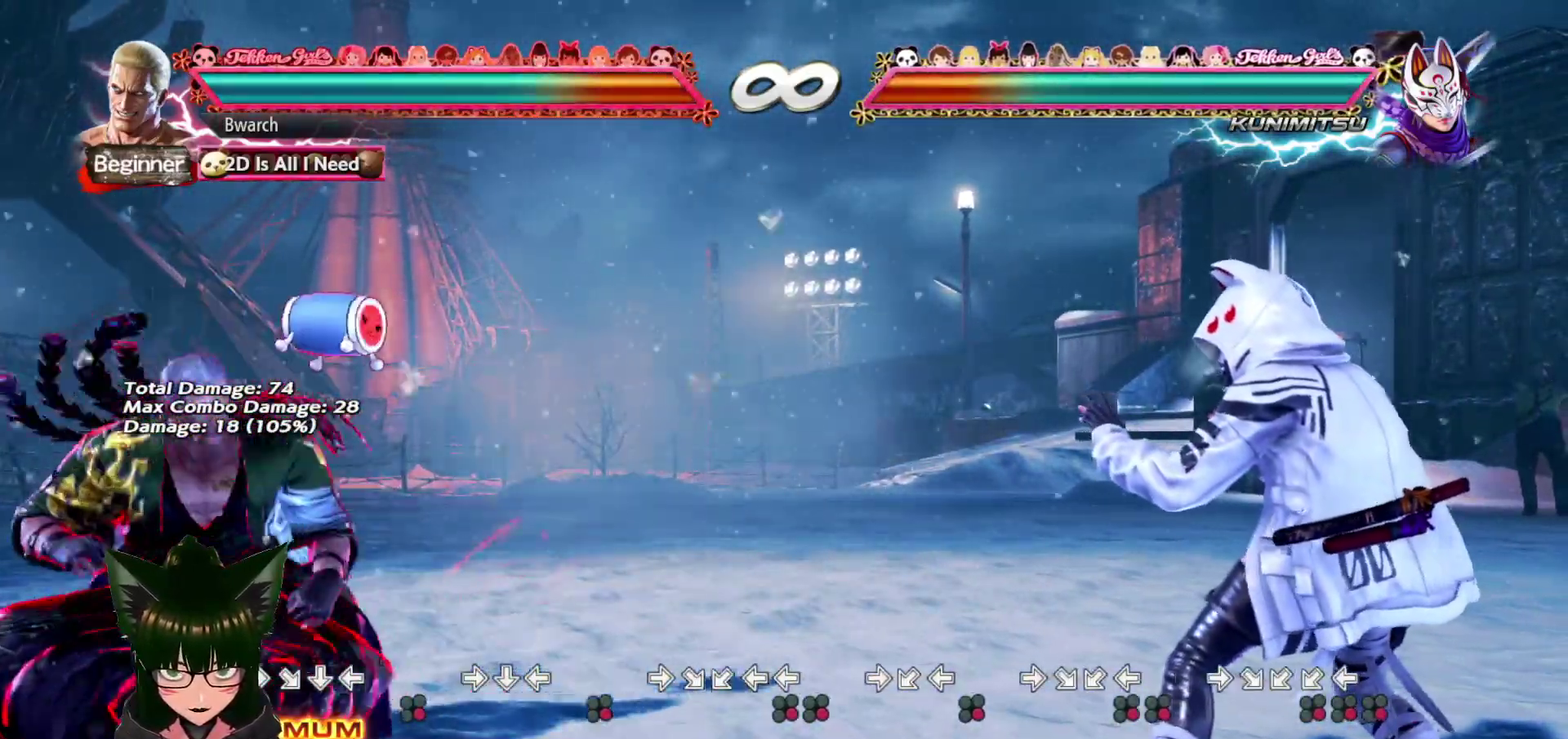
{"dt_ms": 400, "buttons": ["CROSS"], "events": [[67, "L2", "down"], [83, "DPAD_LEFT", "up"], [83, "L1", "down"], [167, "CROSS", "down"], [167, "L2", "up"], [200, "L1", "up"]]}
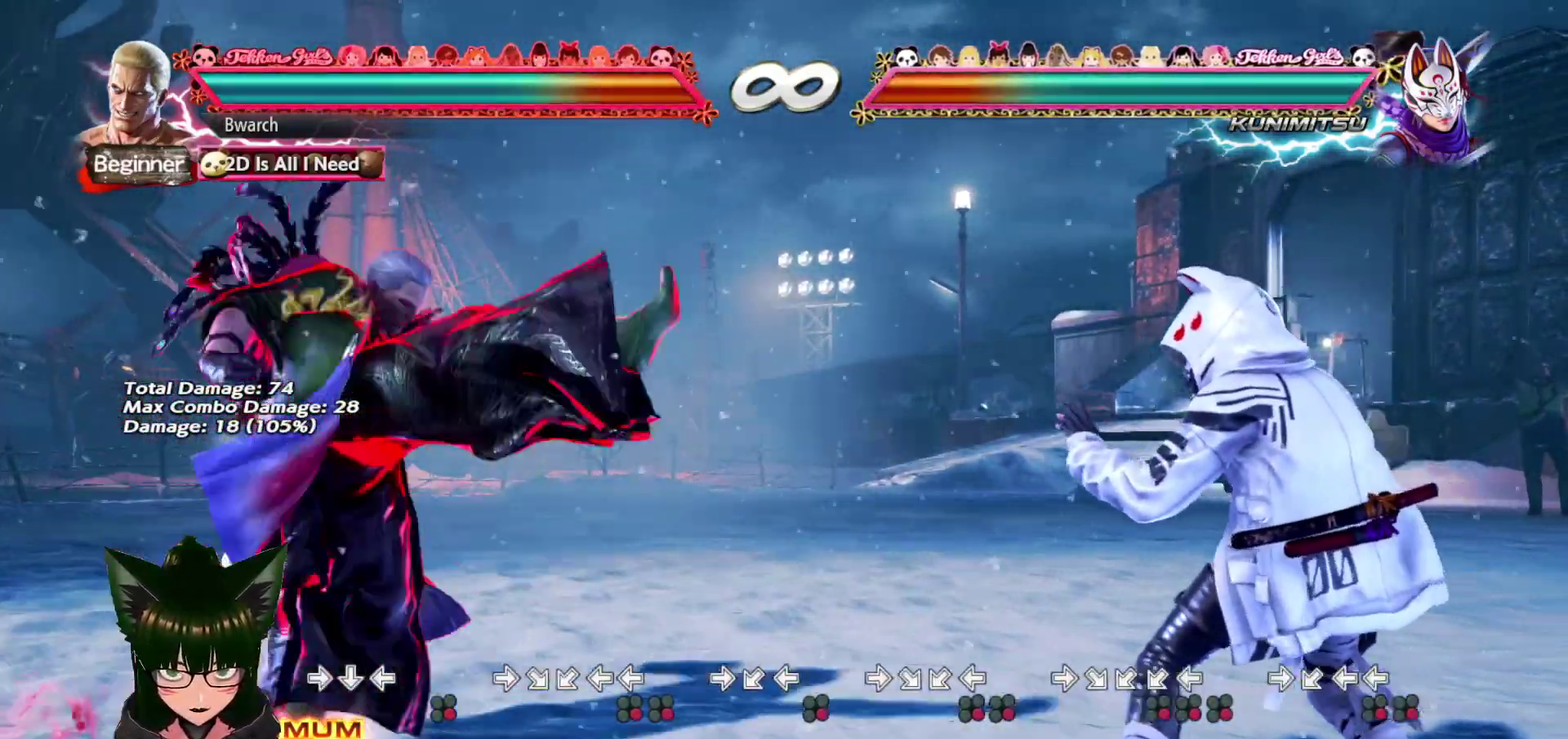
{"dt_ms": 600, "buttons": [], "events": [[317, "CROSS", "up"]]}
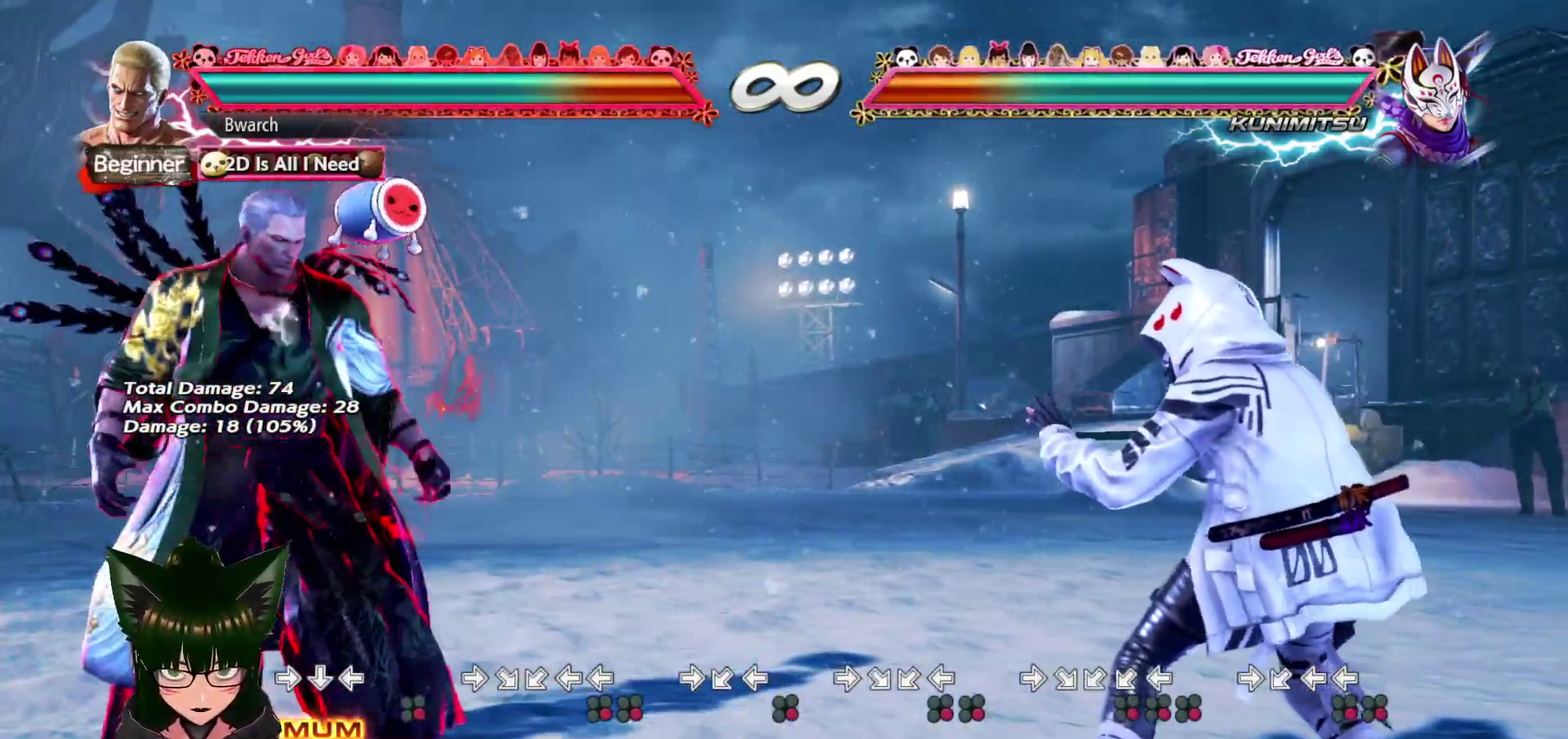
{"dt_ms": 600, "buttons": ["CROSS"], "events": [[67, "DPAD_LEFT", "down"], [117, "L2", "down"], [150, "DPAD_LEFT", "up"], [150, "L1", "down"], [217, "CROSS", "down"], [233, "L2", "up"], [250, "L1", "up"]]}
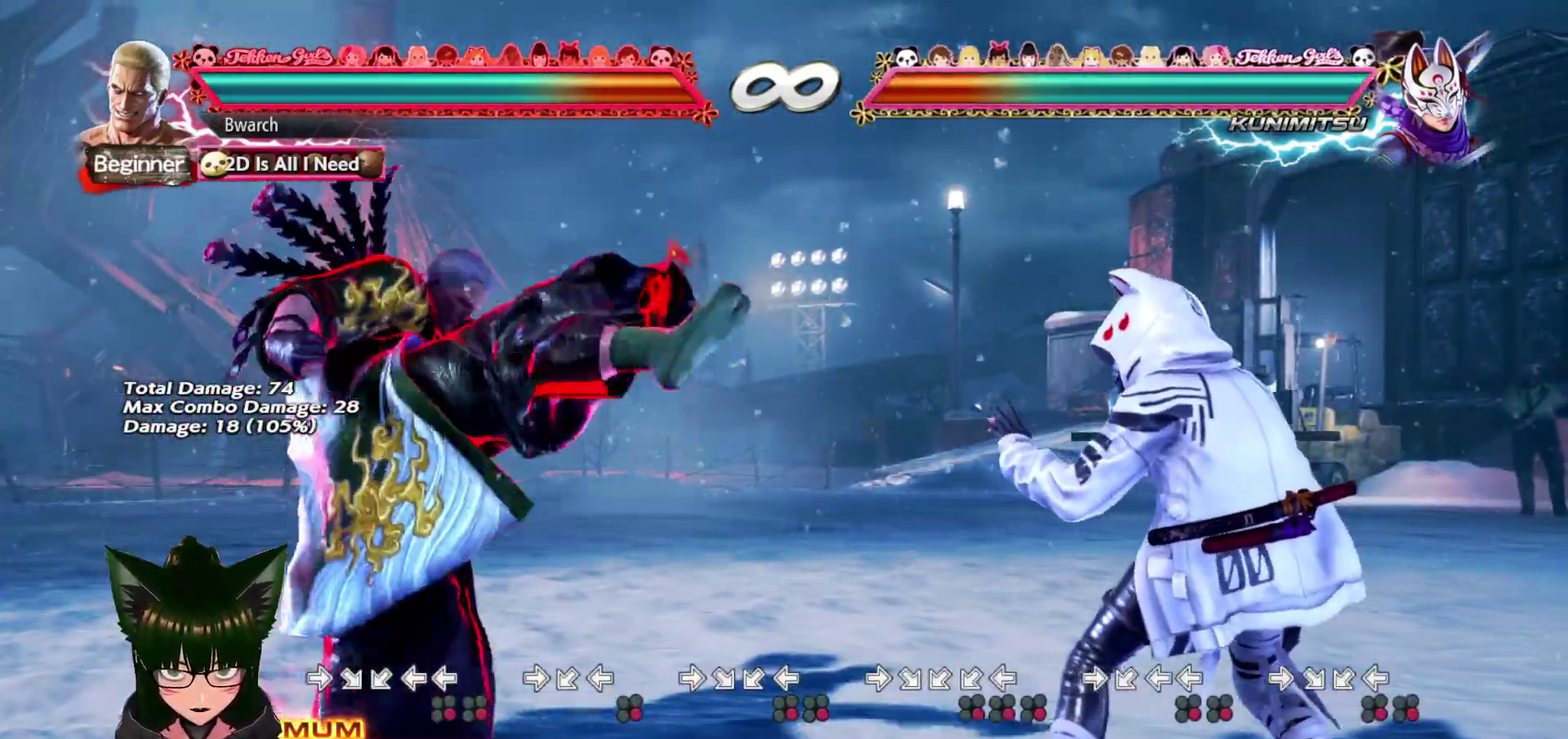
{"dt_ms": 400, "buttons": [], "events": [[233, "CROSS", "up"]]}
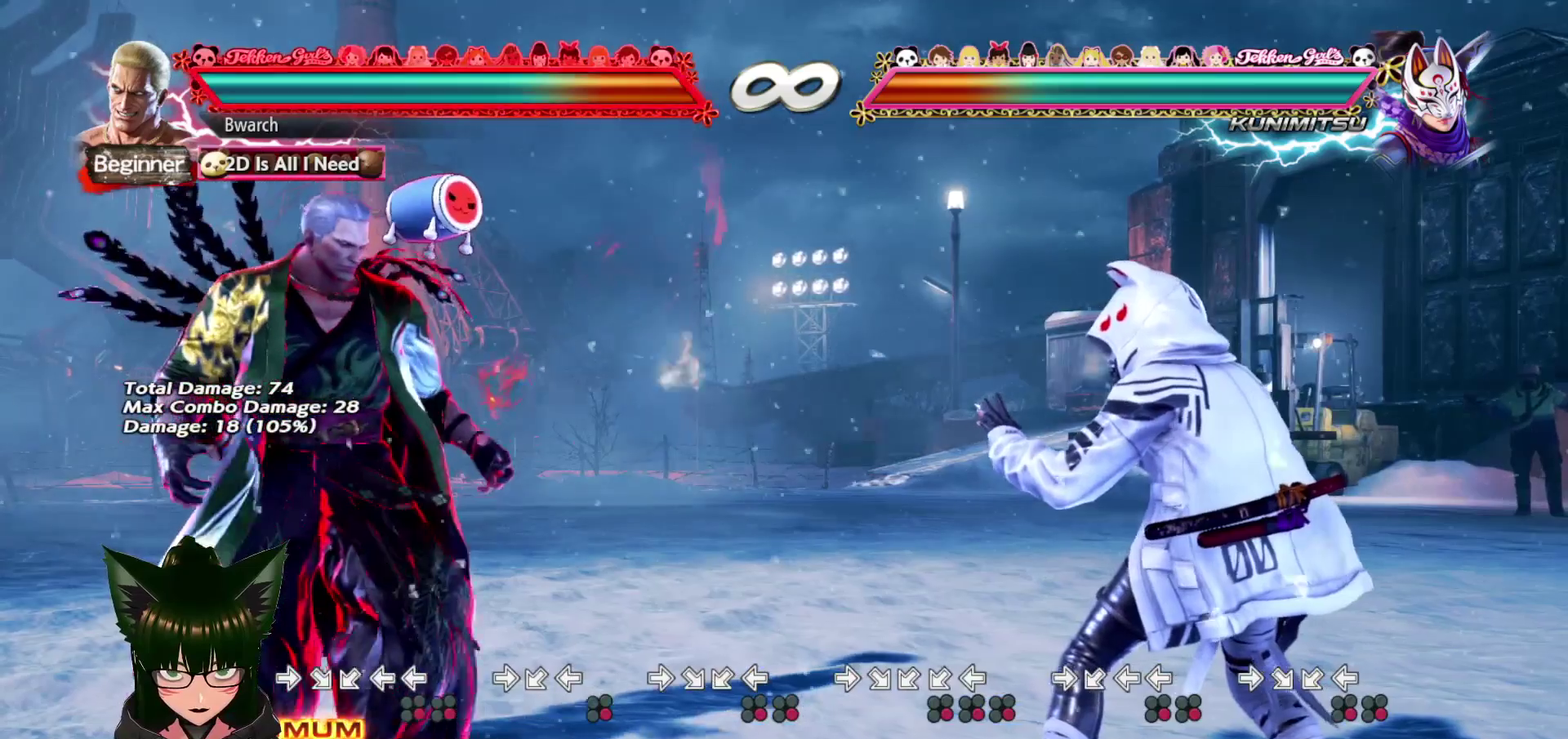
{"dt_ms": 500, "buttons": [], "events": []}
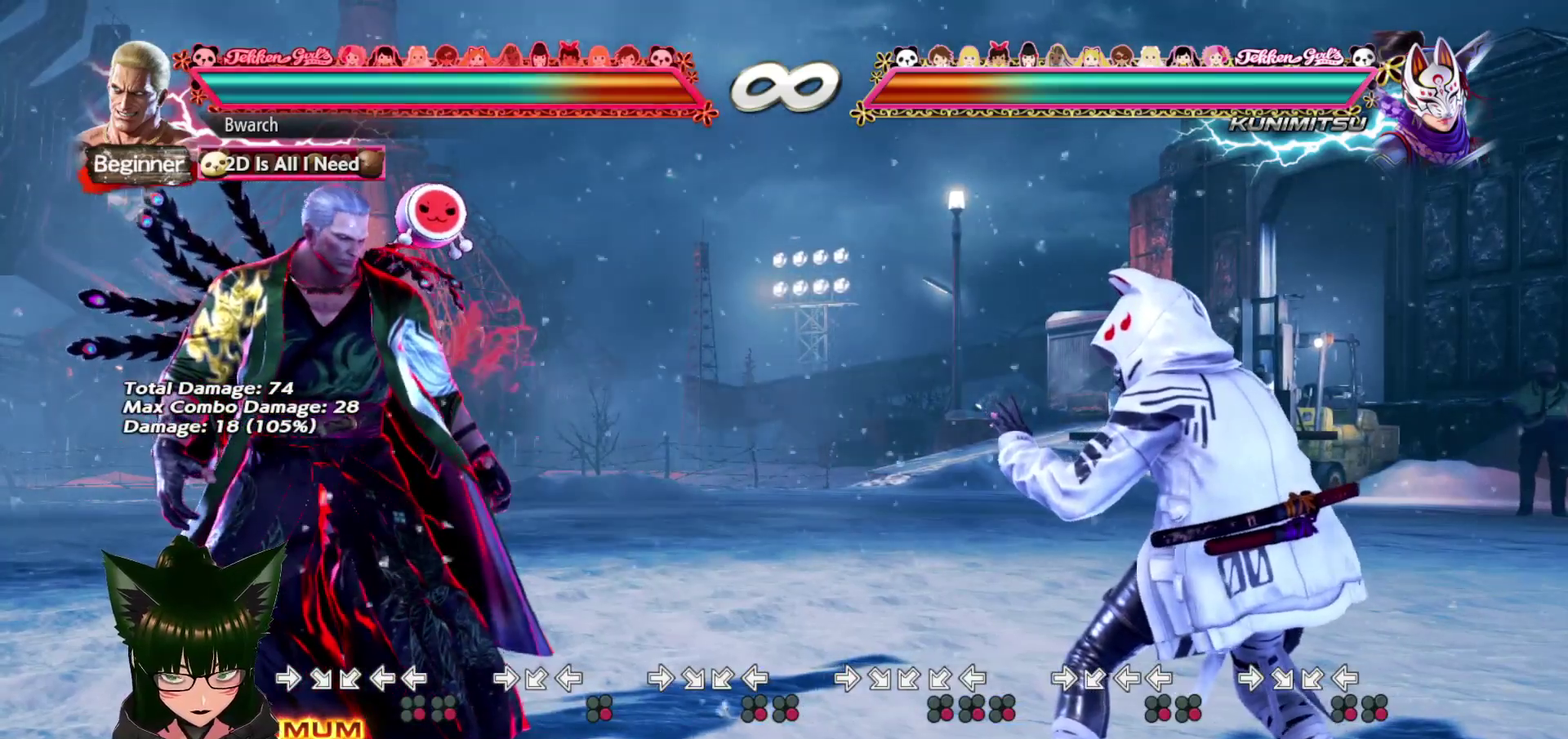
{"dt_ms": 400, "buttons": [], "events": []}
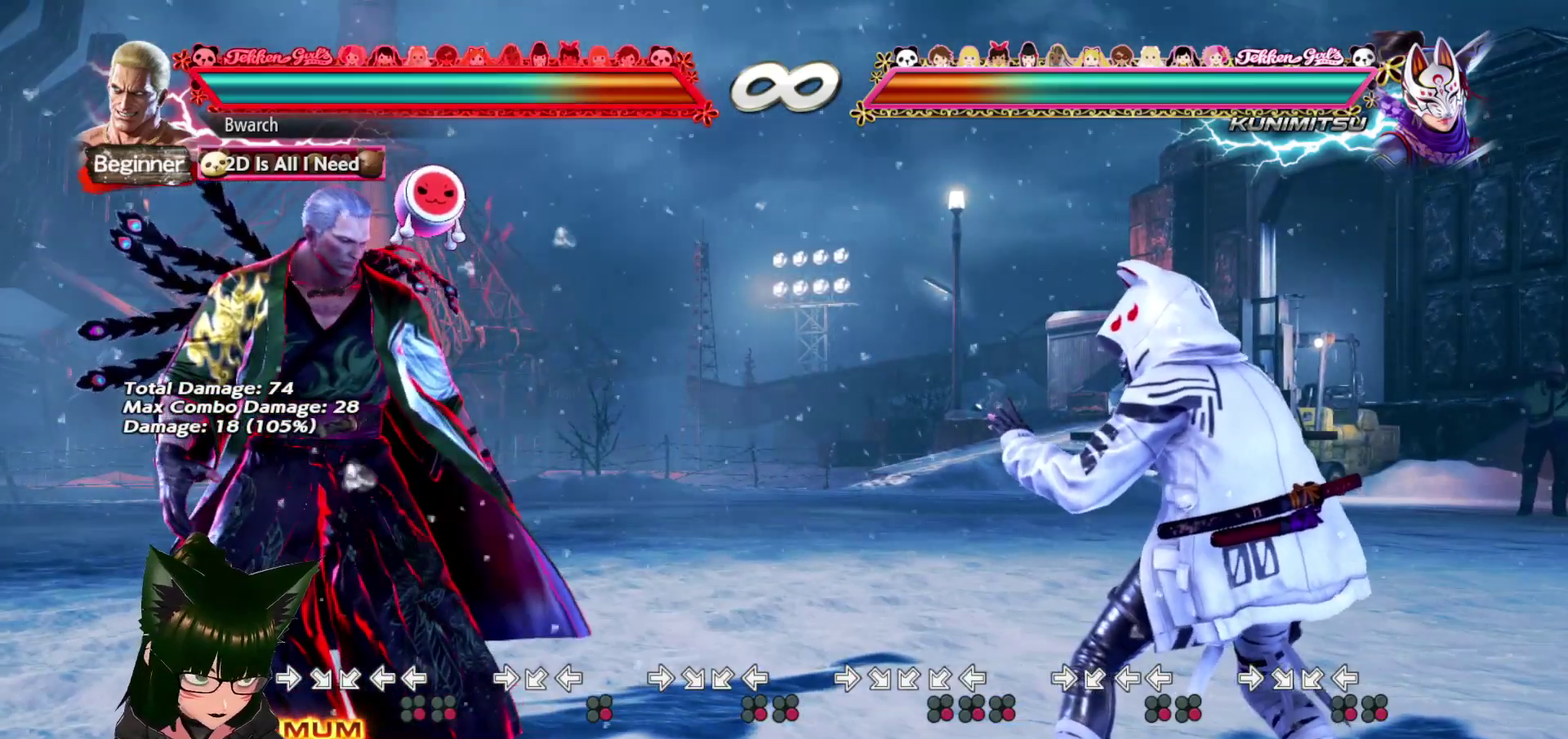
{"dt_ms": 800, "buttons": [], "events": []}
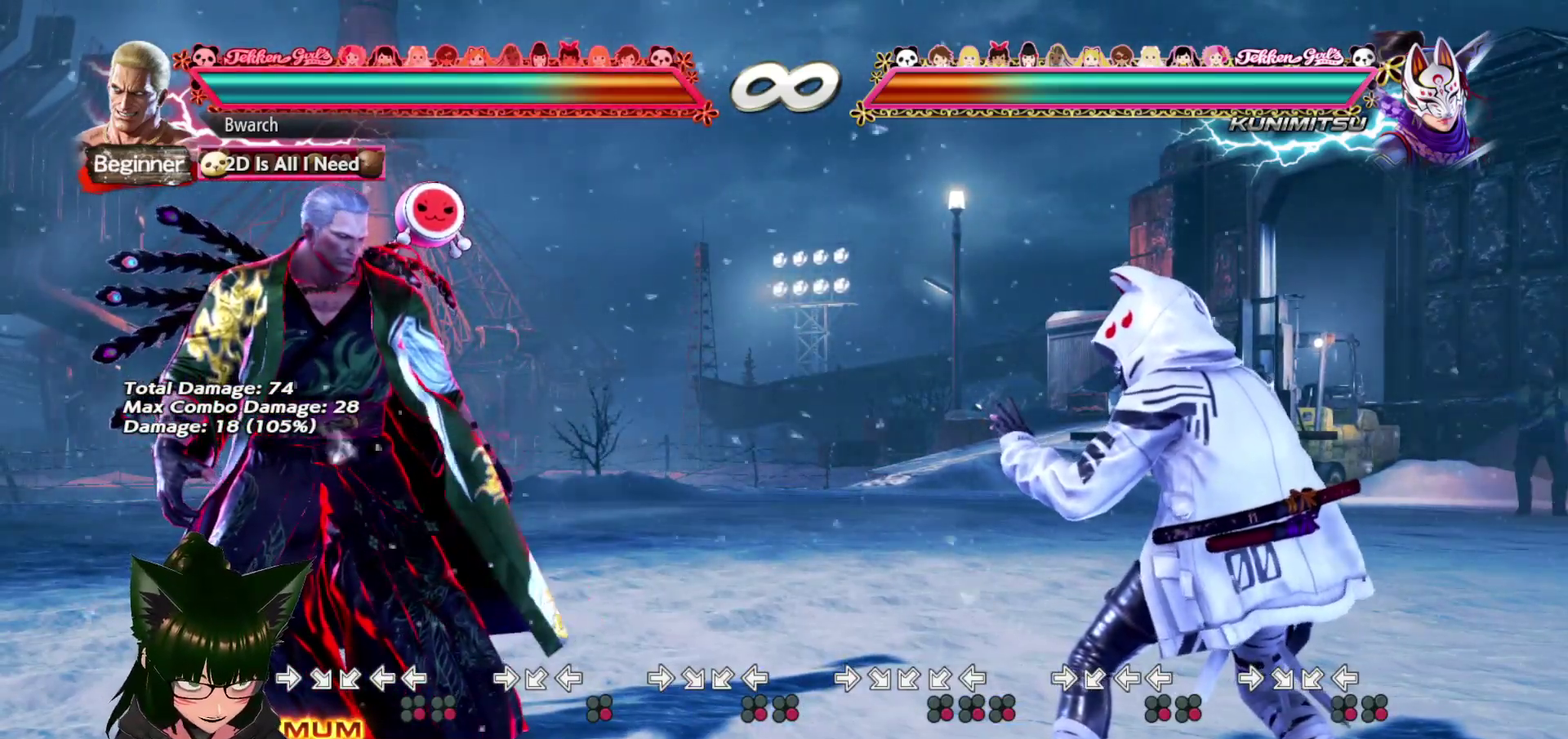
{"dt_ms": 300, "buttons": [], "events": []}
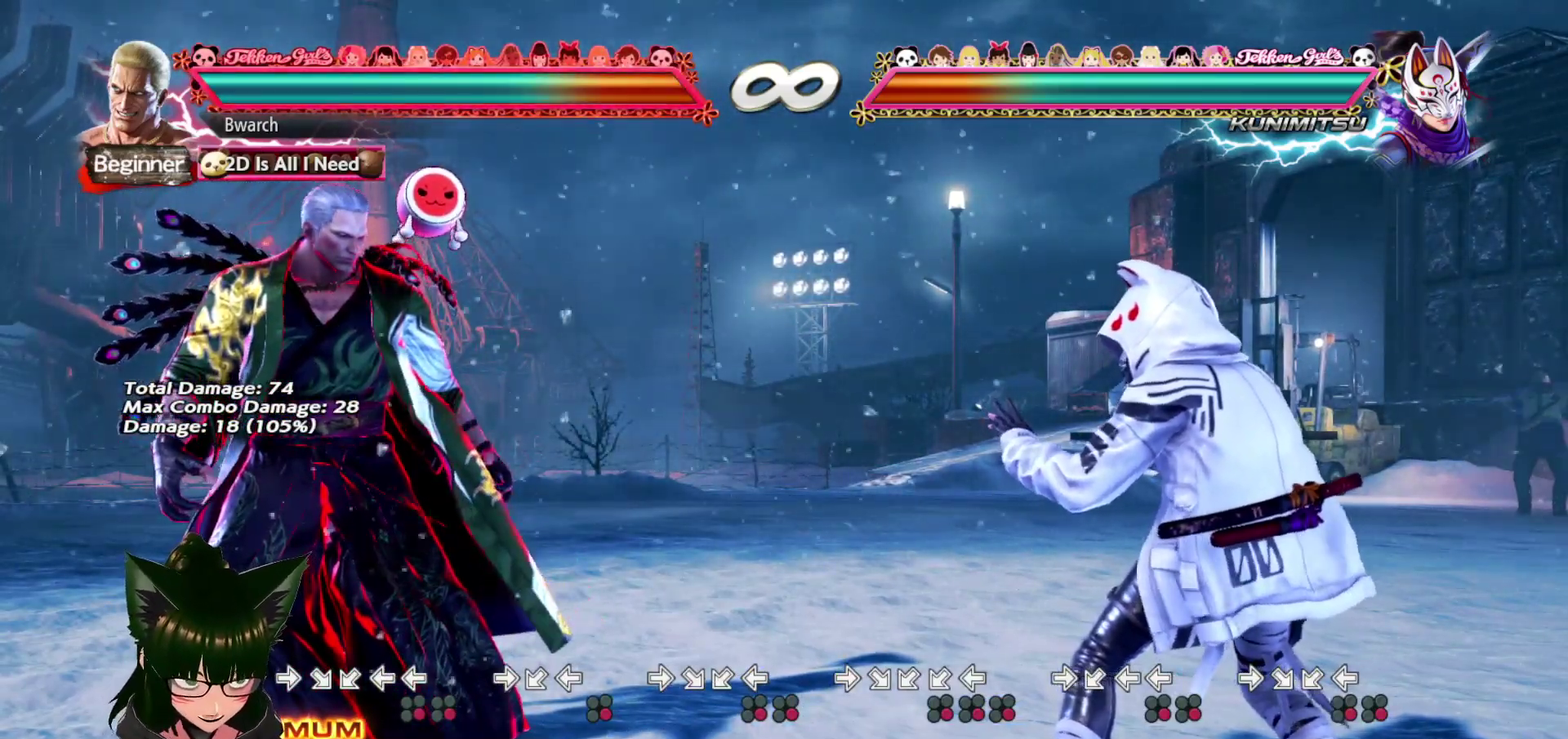
{"dt_ms": 500, "buttons": [], "events": []}
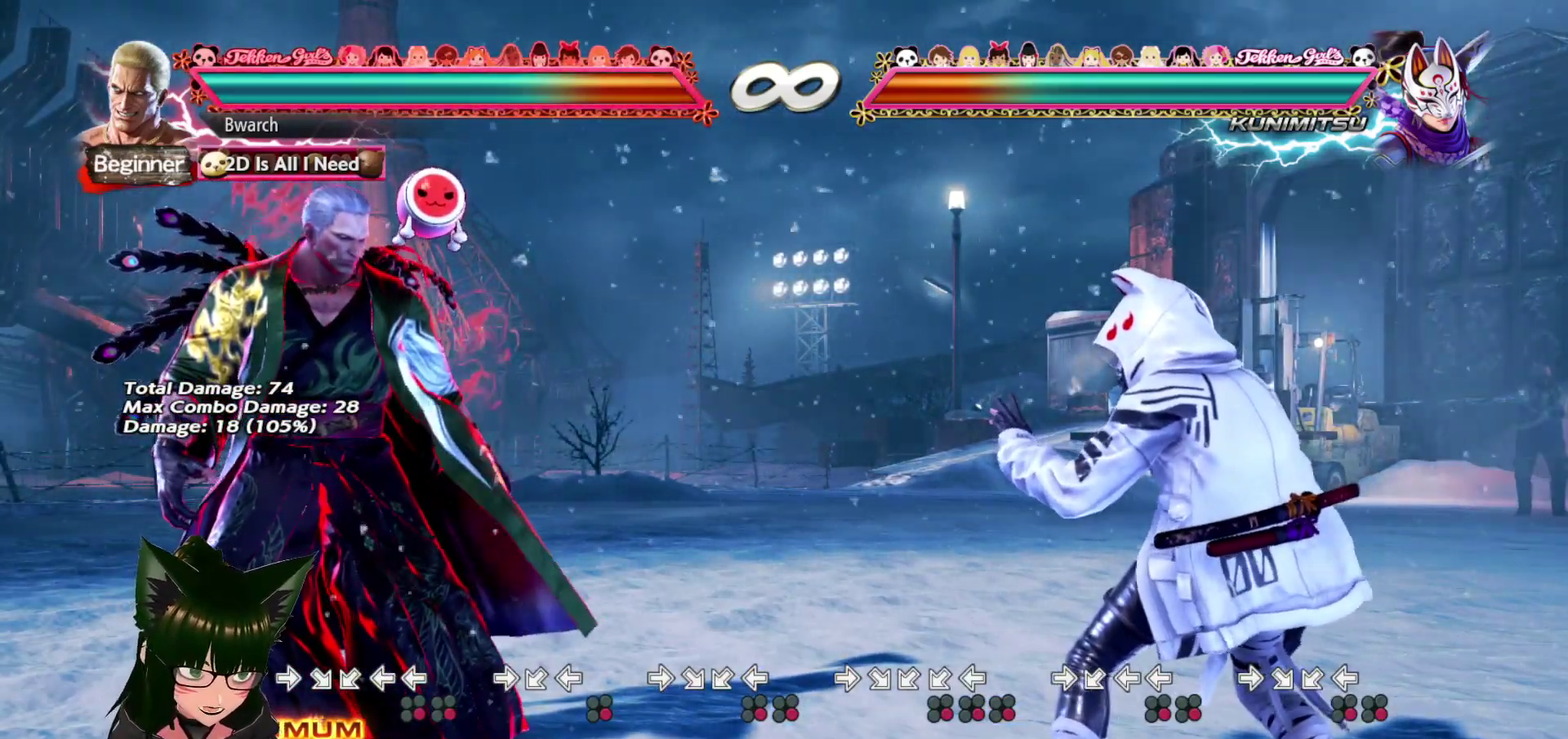
{"dt_ms": 500, "buttons": [], "events": []}